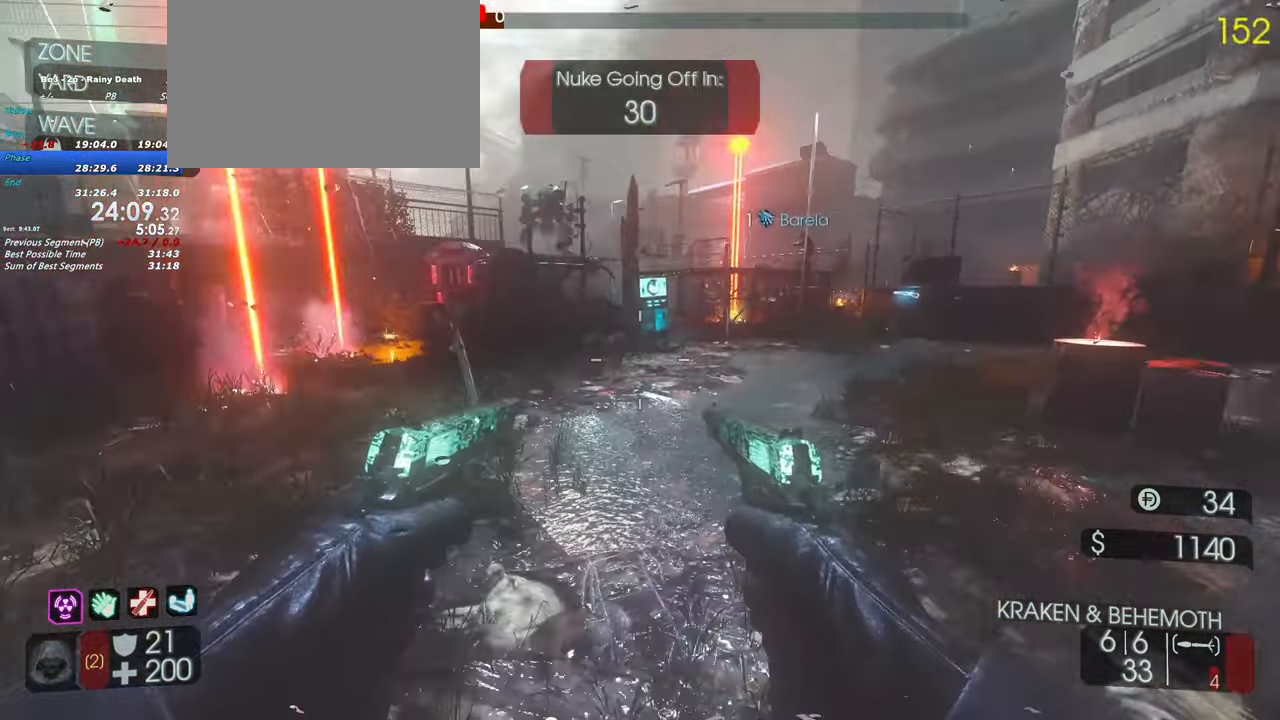
Gameplay with keyboard and mouse; each line is a JSON object with the keys held at the frame after it. "events" lists presses ("down") and releases ("up") of "1", "2", "3", "4", "5", "a", "alt", "c", "caps_lock", "ctrl", "d", "e", "f", "g", "q", "r", "s", "shift", "space", "t", "tab", "v", "w", "x" and "z" between this image and that frame as [ms after this image, input, new state], when the widget could be followed in between. No other keys are recorded. Mouse buttons are not recorded. Not read: mouse_move.
{"keys": ["d", "shift", "w"], "events": [[267, "w", "down"], [450, "shift", "down"]]}
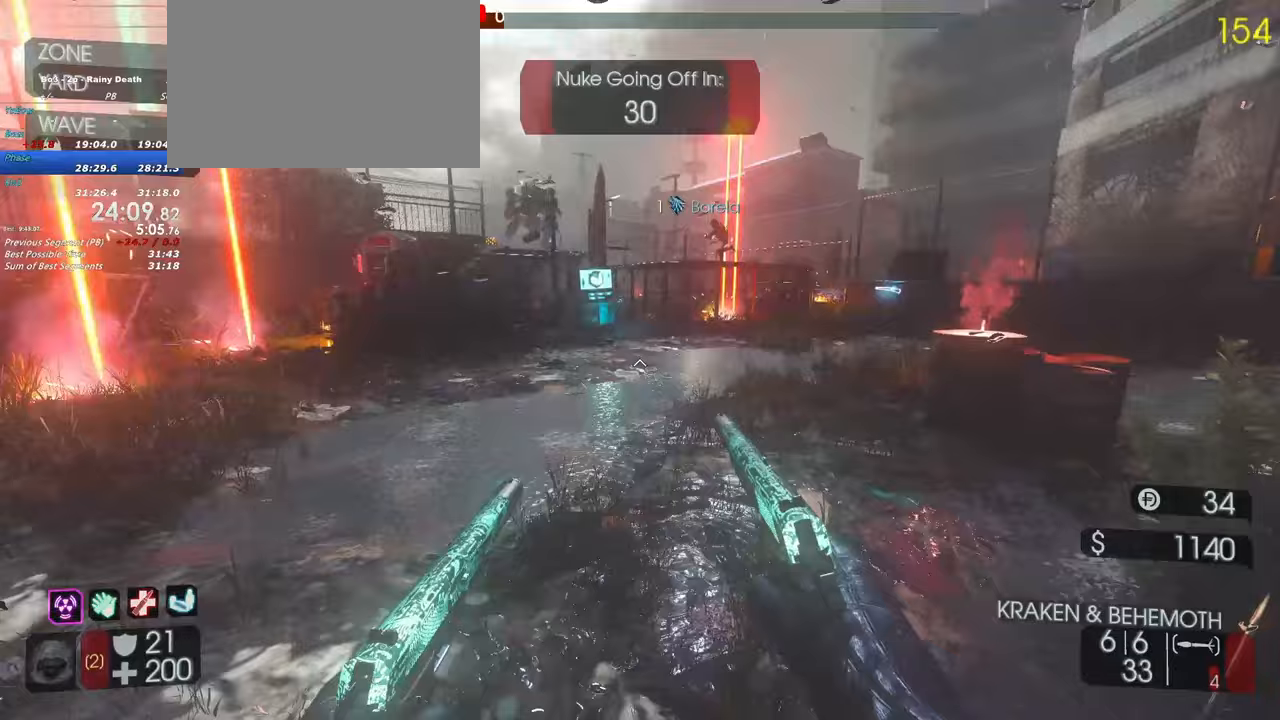
{"keys": ["a", "d", "shift", "w"], "events": [[100, "shift", "up"], [100, "w", "up"], [383, "a", "down"], [417, "w", "down"], [467, "shift", "down"]]}
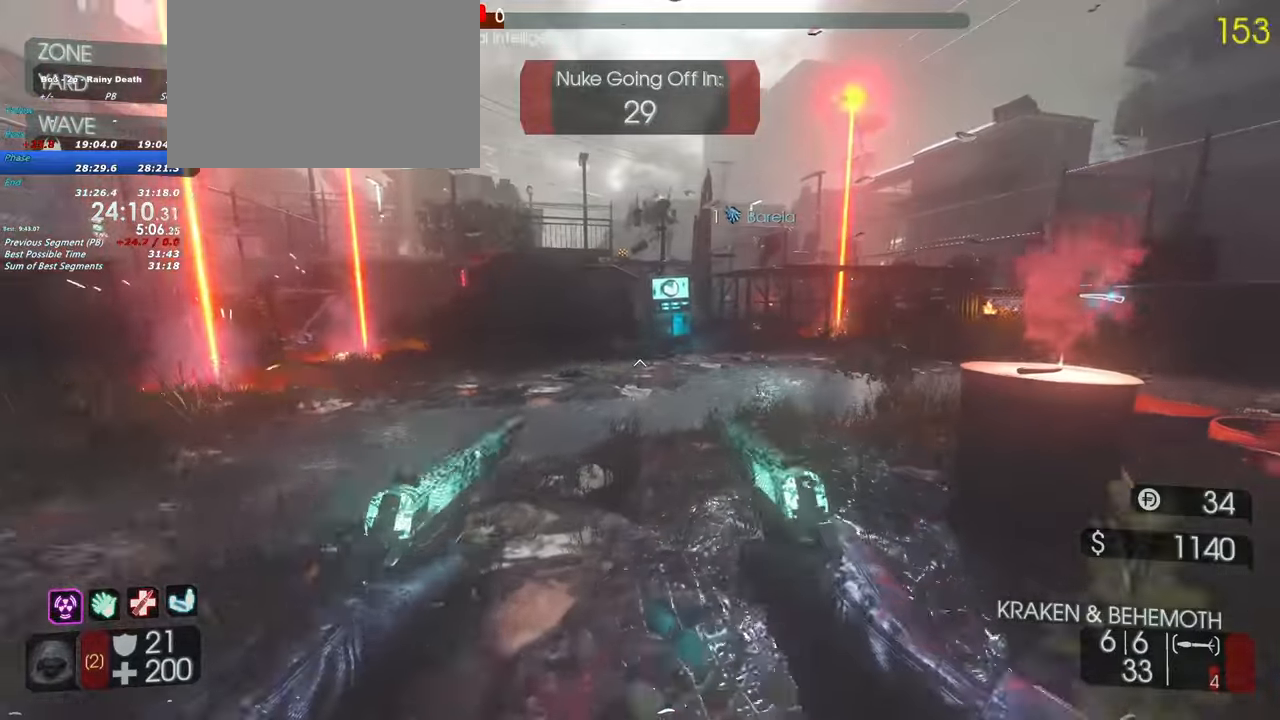
{"keys": ["a"], "events": [[67, "d", "up"], [300, "shift", "up"], [350, "w", "up"], [383, "a", "up"], [433, "a", "down"]]}
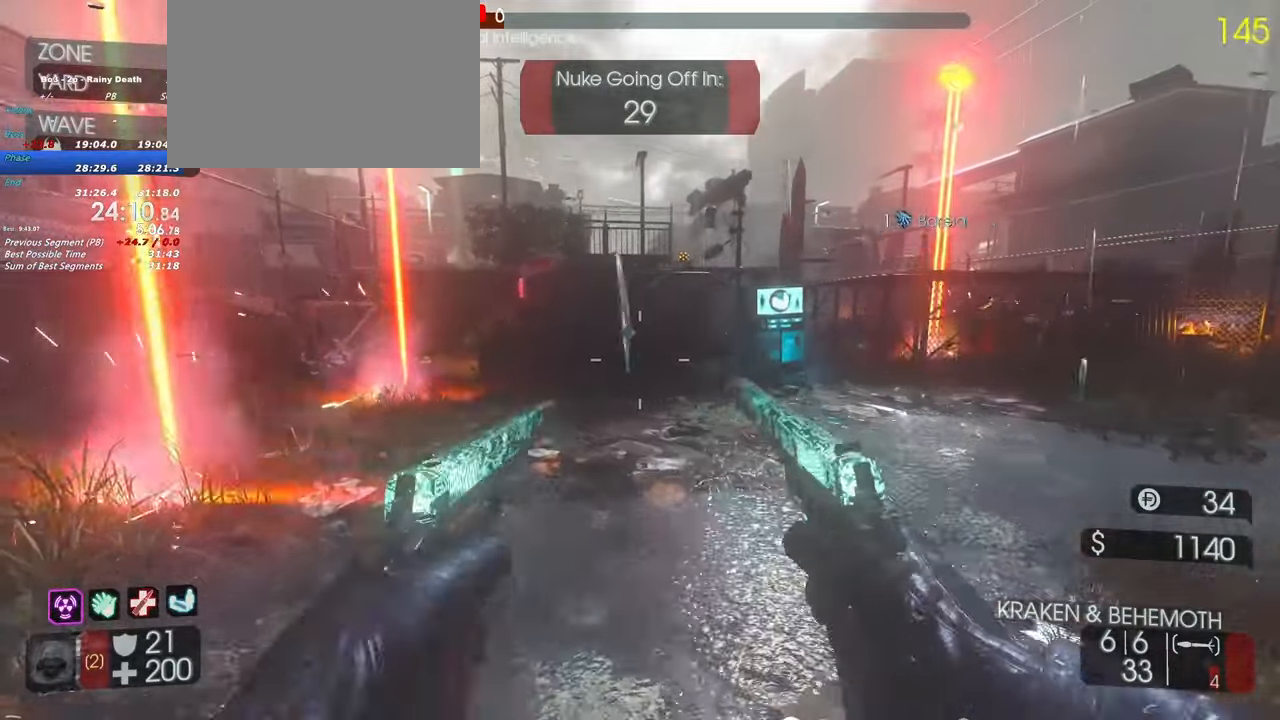
{"keys": ["a", "shift", "w"], "events": [[317, "shift", "down"], [350, "w", "down"]]}
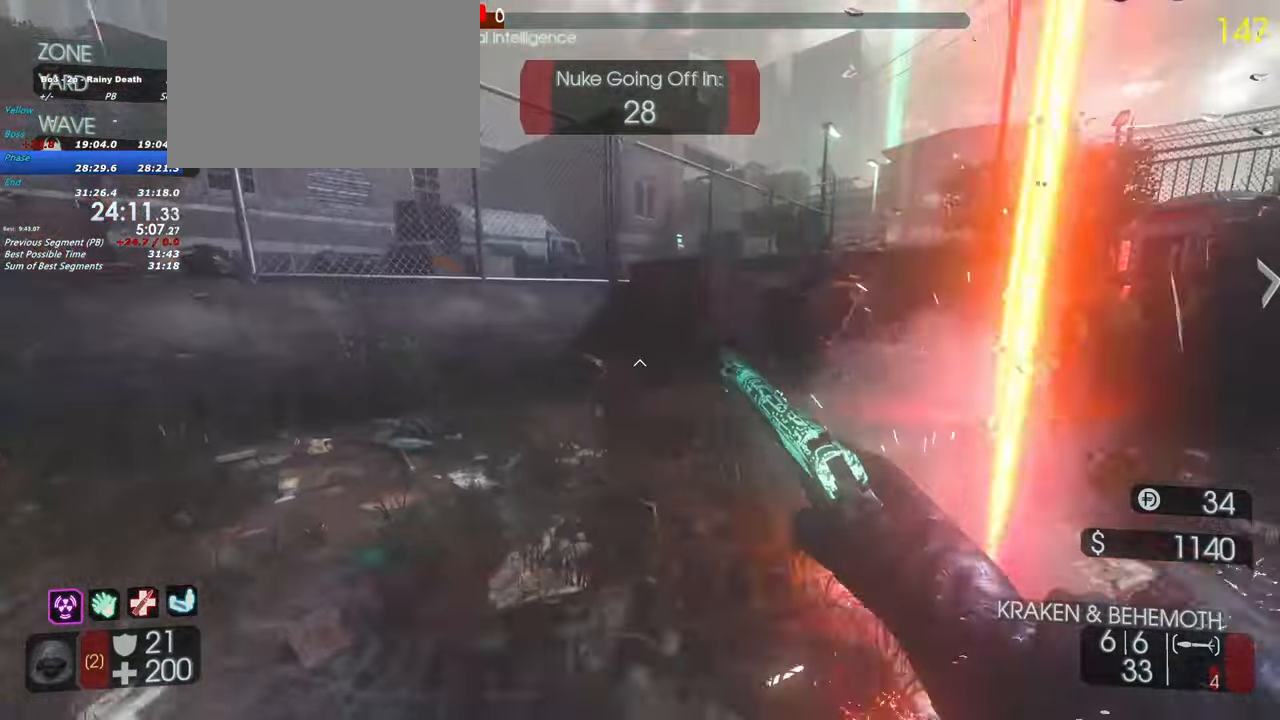
{"keys": ["a", "shift", "w"], "events": [[100, "shift", "up"], [100, "w", "up"], [467, "shift", "down"], [467, "w", "down"]]}
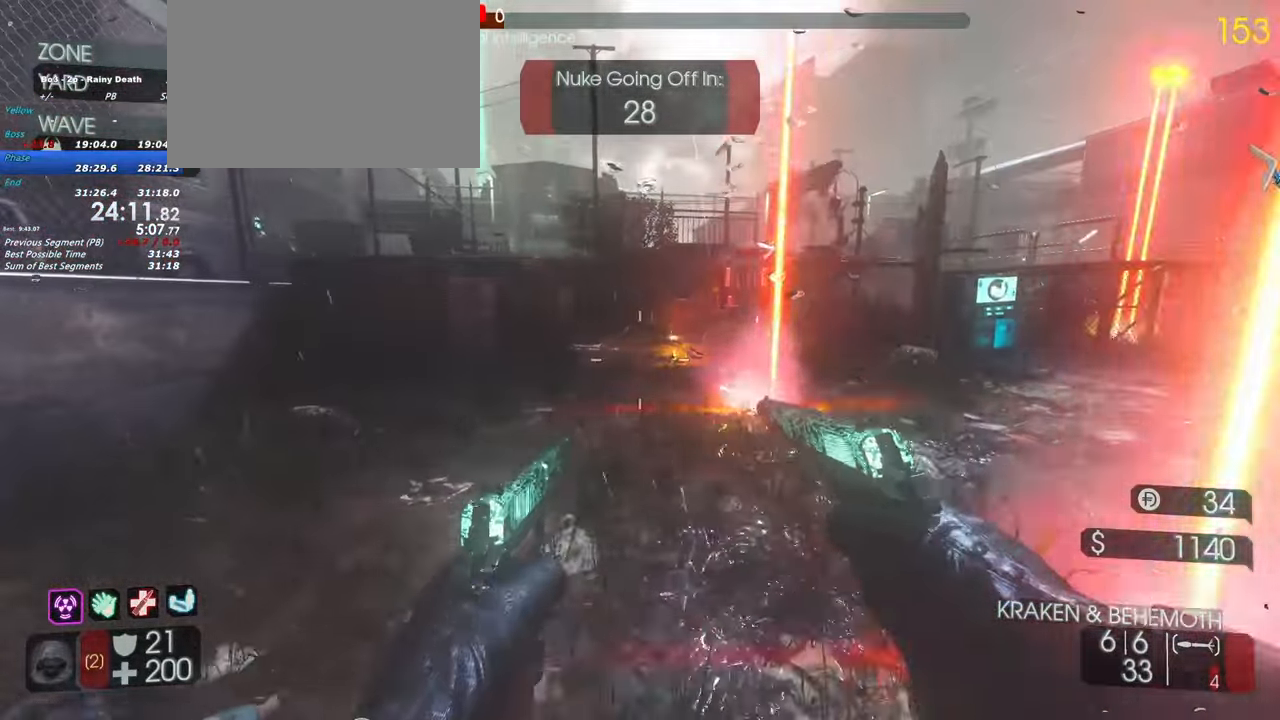
{"keys": ["shift", "w"], "events": [[350, "a", "up"]]}
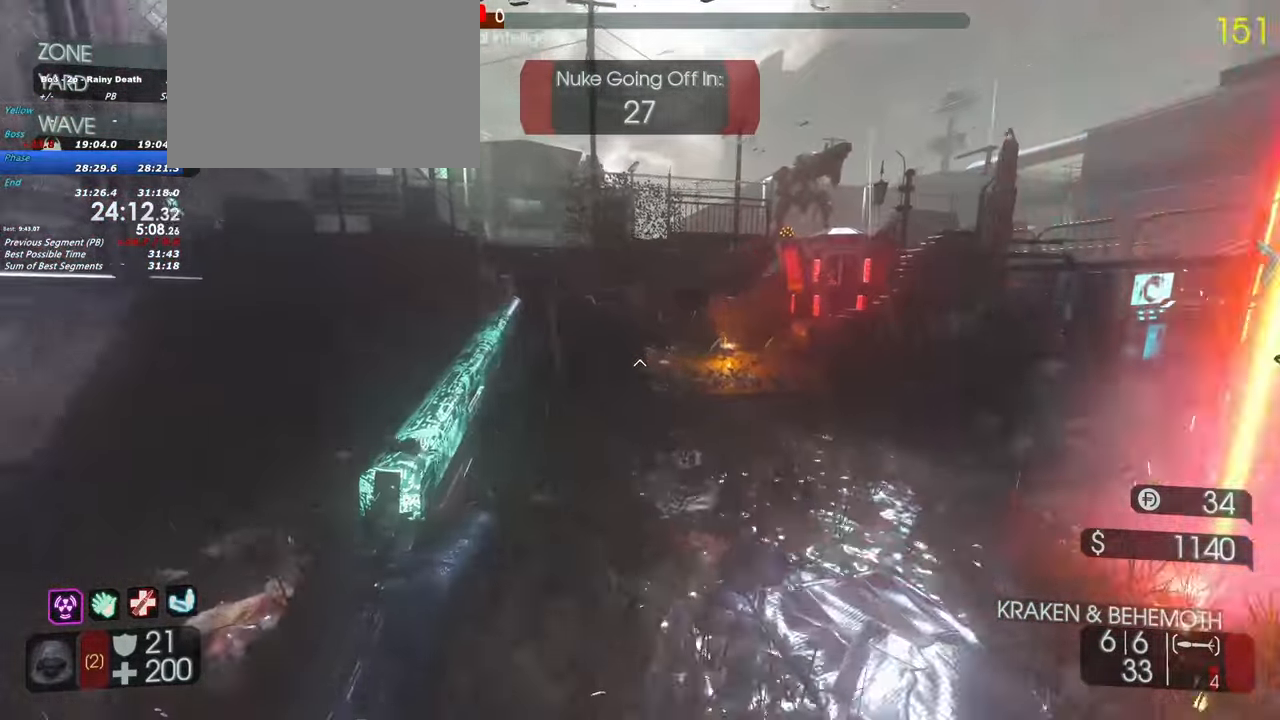
{"keys": ["w"], "events": [[167, "shift", "up"], [217, "w", "up"], [317, "a", "down"], [317, "w", "down"], [400, "a", "up"]]}
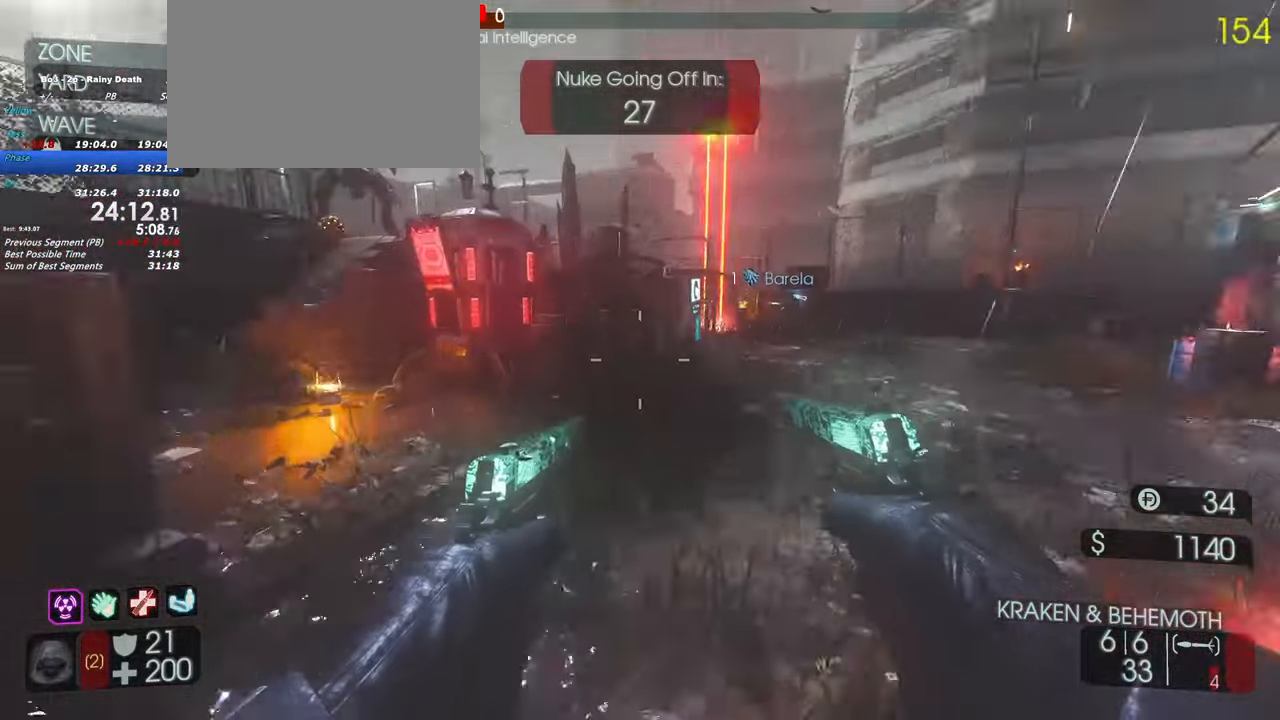
{"keys": ["shift", "w"], "events": [[283, "d", "down"], [417, "d", "up"], [417, "shift", "down"]]}
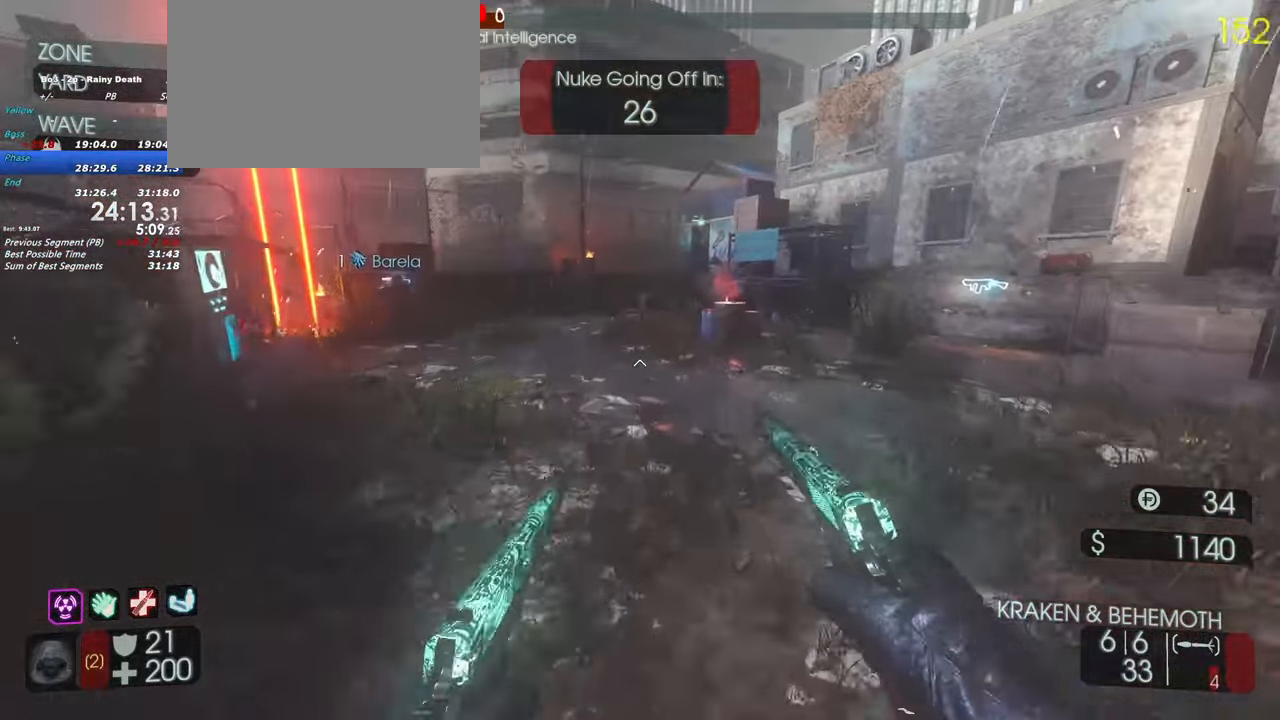
{"keys": ["d"], "events": [[100, "d", "down"], [100, "shift", "up"], [383, "w", "up"]]}
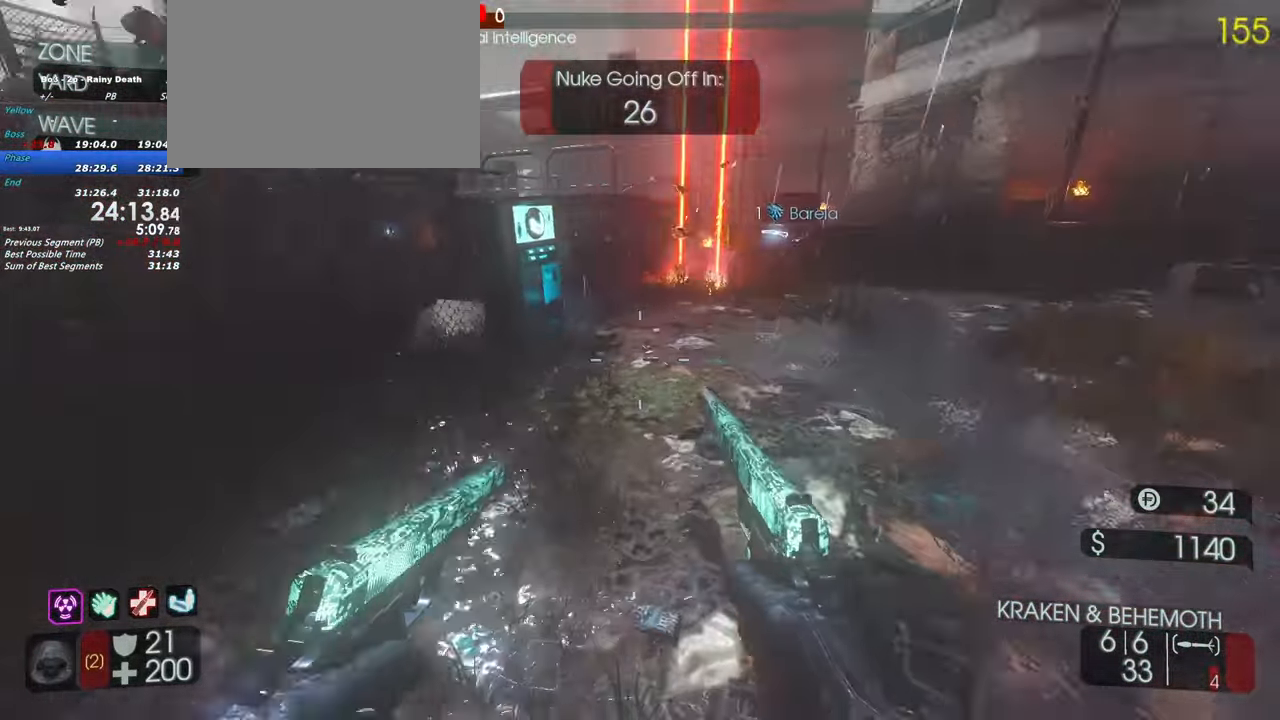
{"keys": ["d"], "events": []}
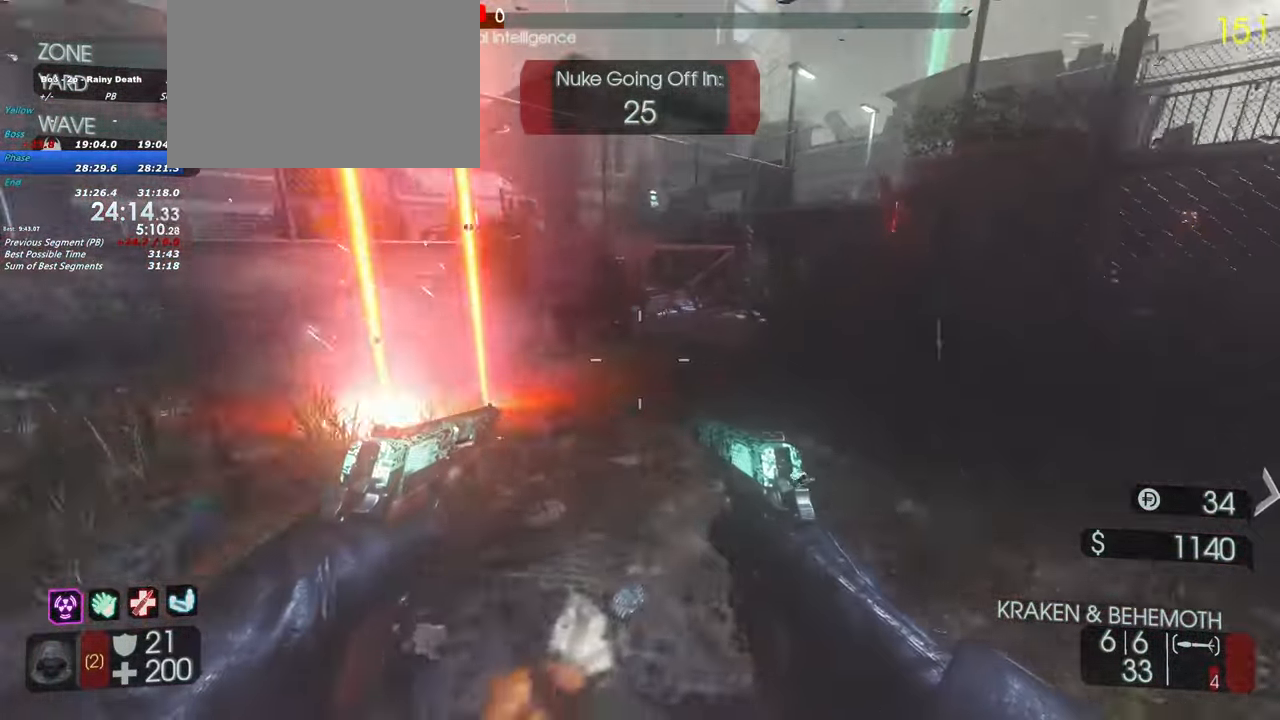
{"keys": ["shift", "w"], "events": [[133, "w", "down"], [233, "shift", "down"], [283, "a", "down"], [283, "d", "up"], [417, "a", "up"]]}
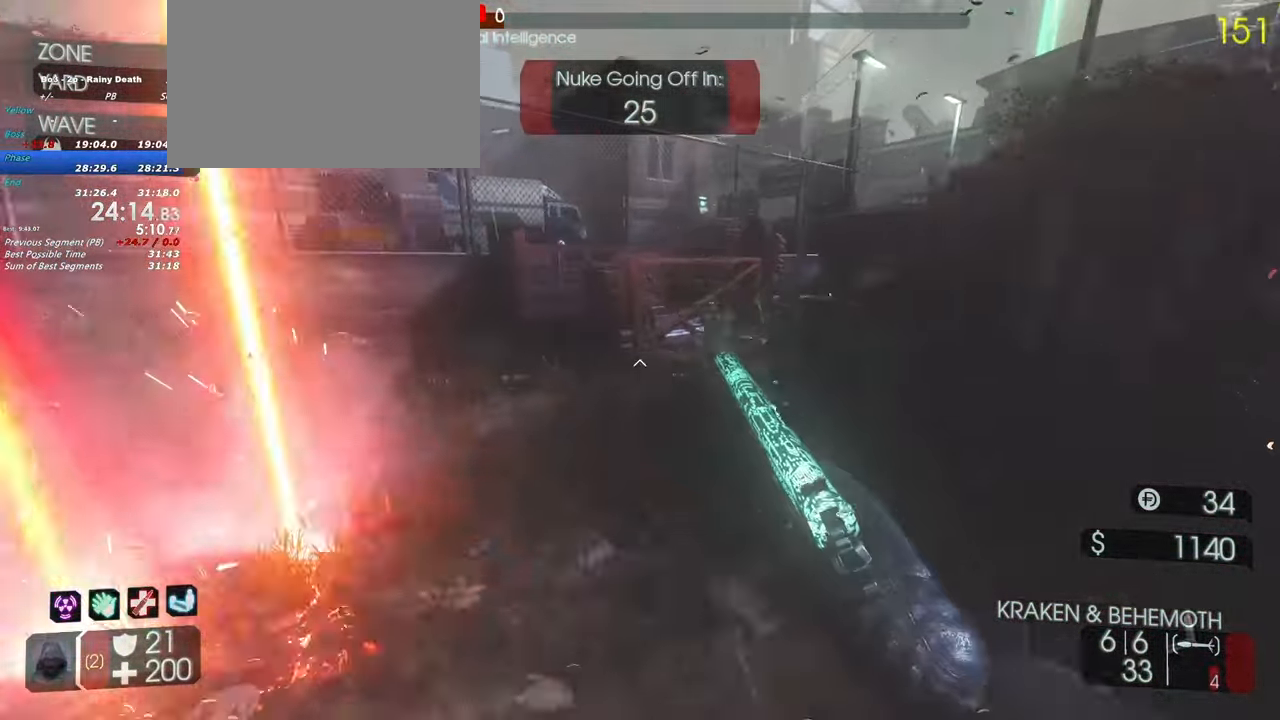
{"keys": ["a"], "events": [[400, "shift", "up"], [433, "a", "down"], [483, "w", "up"]]}
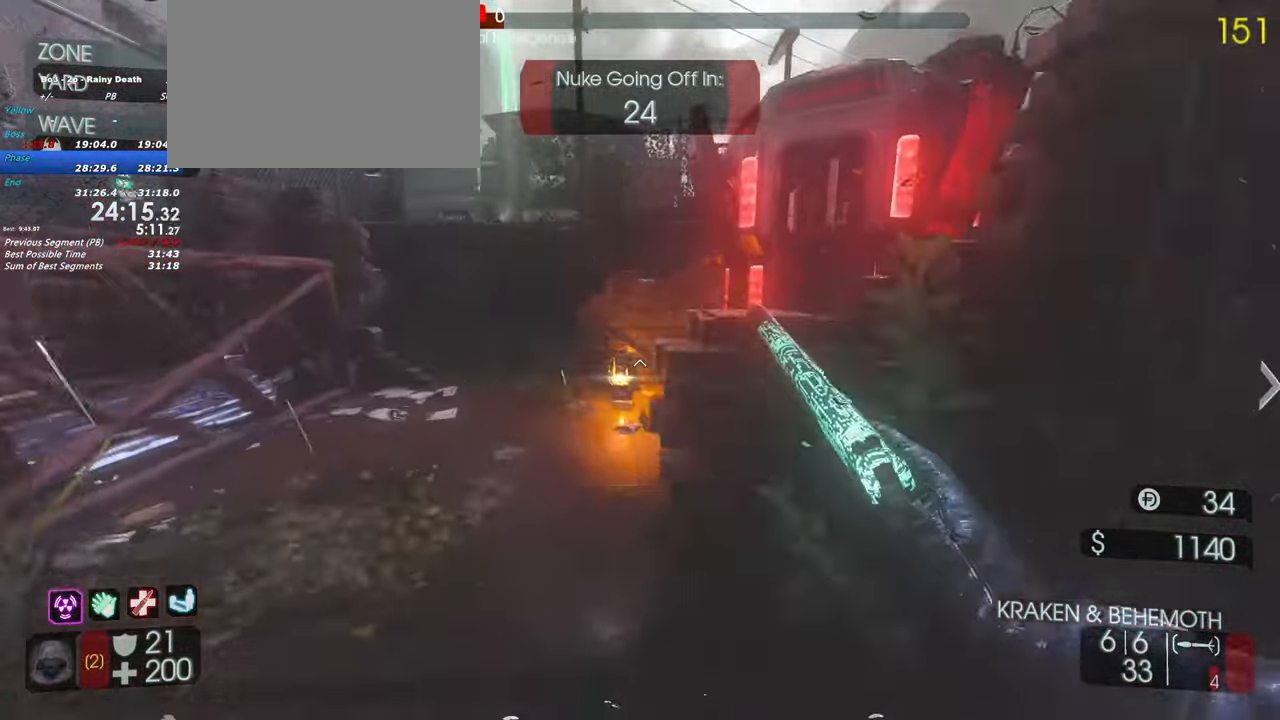
{"keys": ["a", "w"], "events": [[117, "w", "down"], [267, "a", "up"], [317, "a", "down"], [367, "w", "up"], [450, "w", "down"]]}
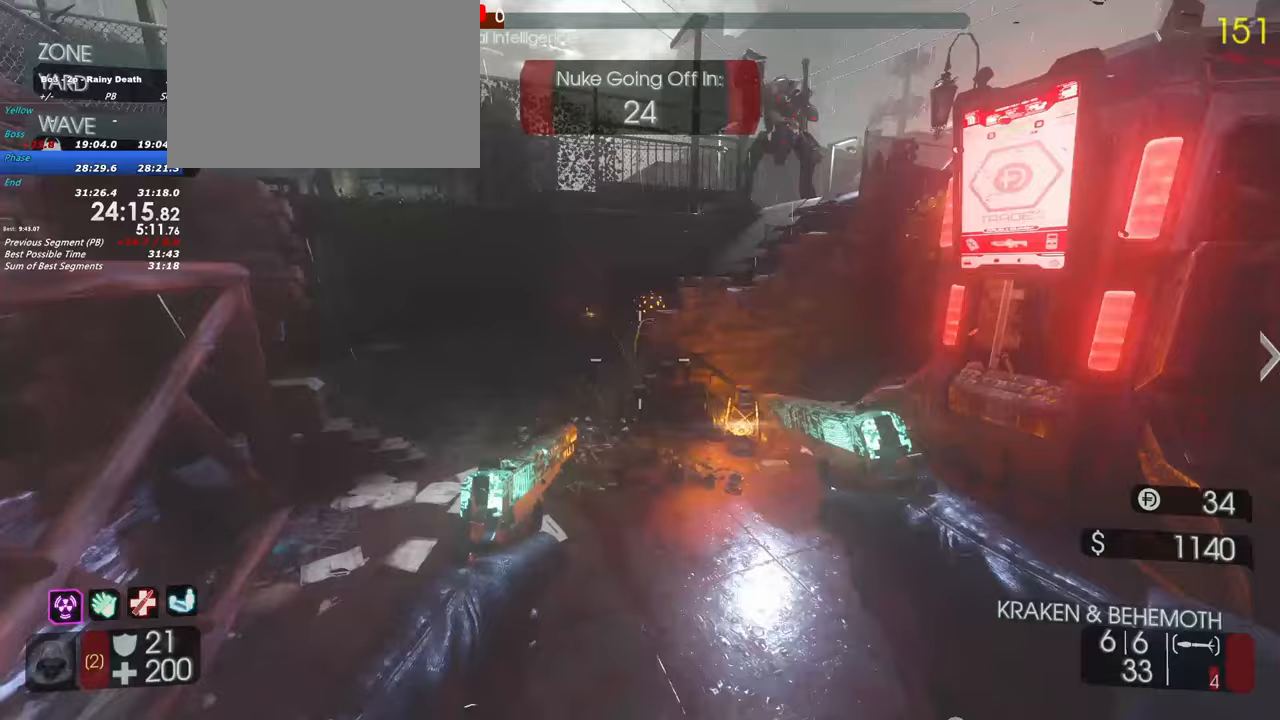
{"keys": ["w"], "events": [[267, "a", "up"]]}
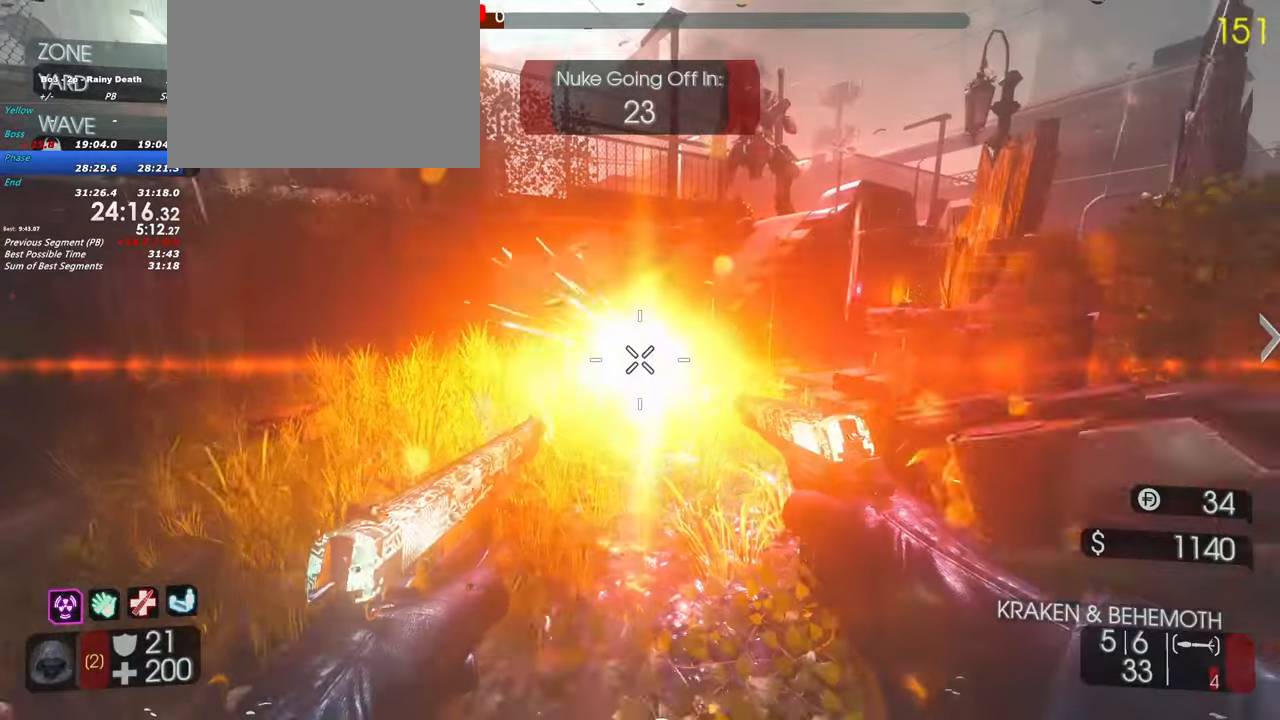
{"keys": ["shift", "w"], "events": [[17, "a", "down"], [250, "shift", "down"], [350, "a", "up"]]}
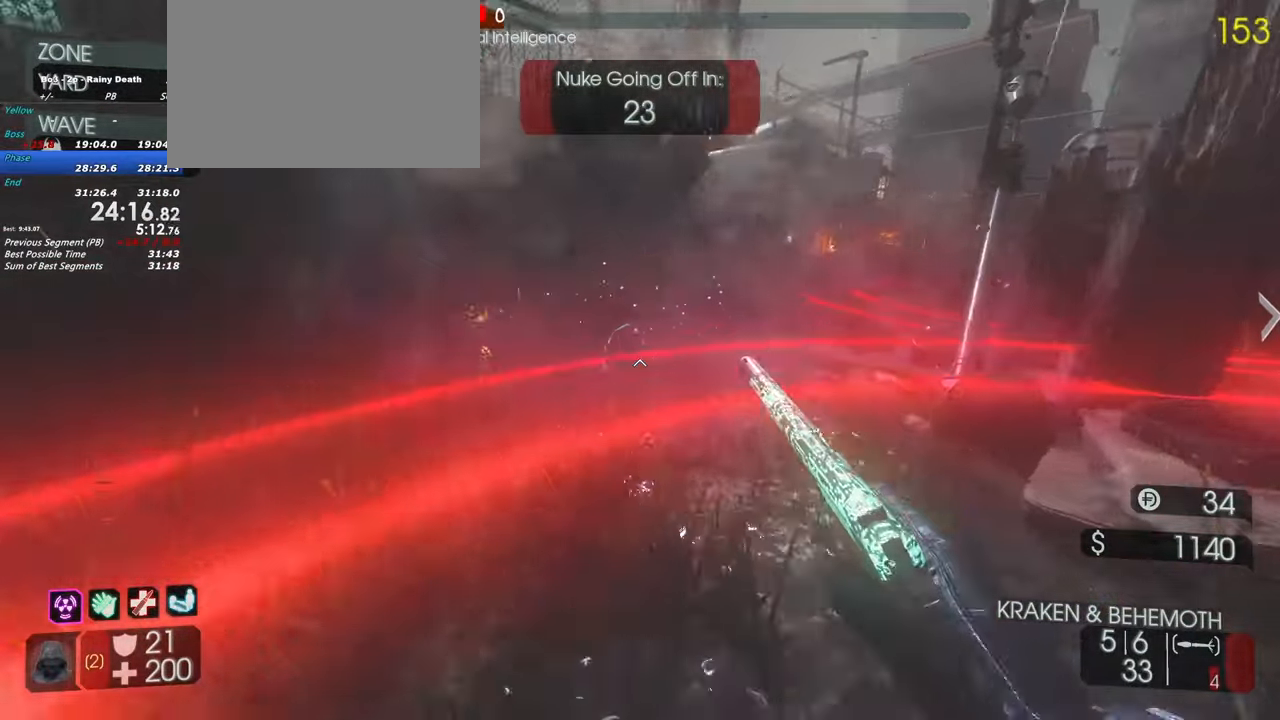
{"keys": ["shift", "w"], "events": []}
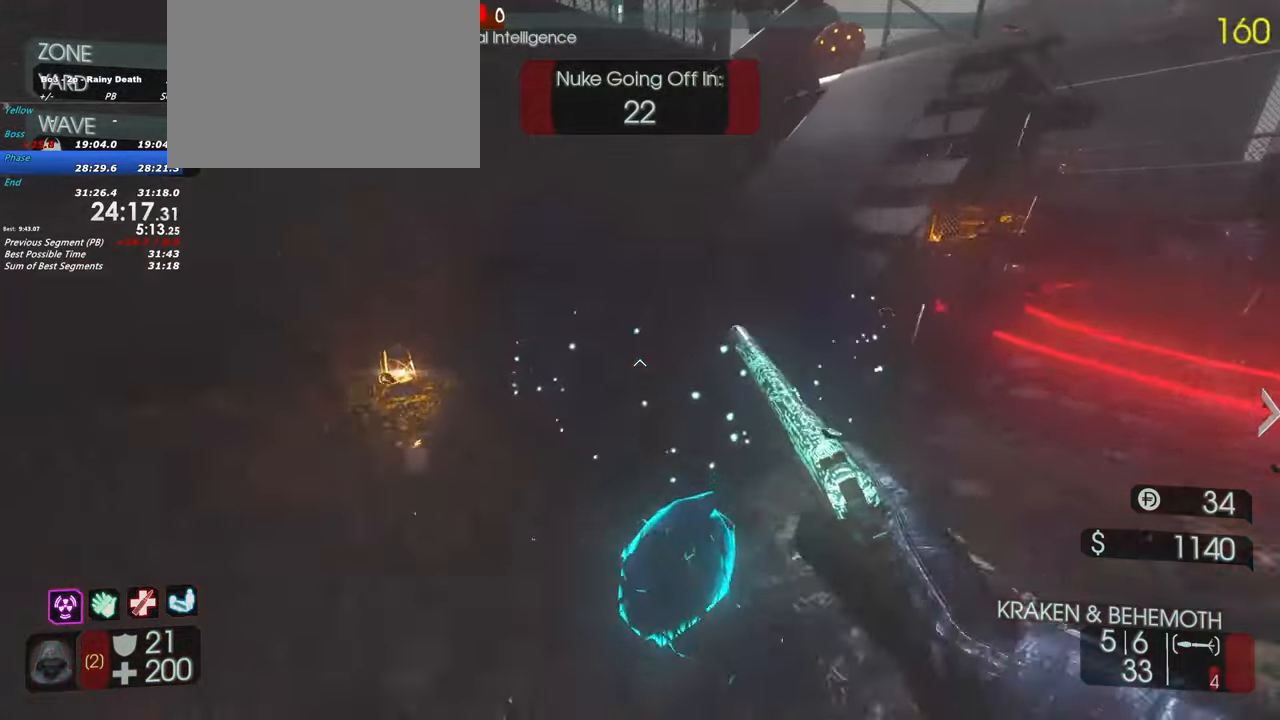
{"keys": ["r", "shift", "w"], "events": [[50, "a", "down"], [333, "a", "up"], [467, "r", "down"]]}
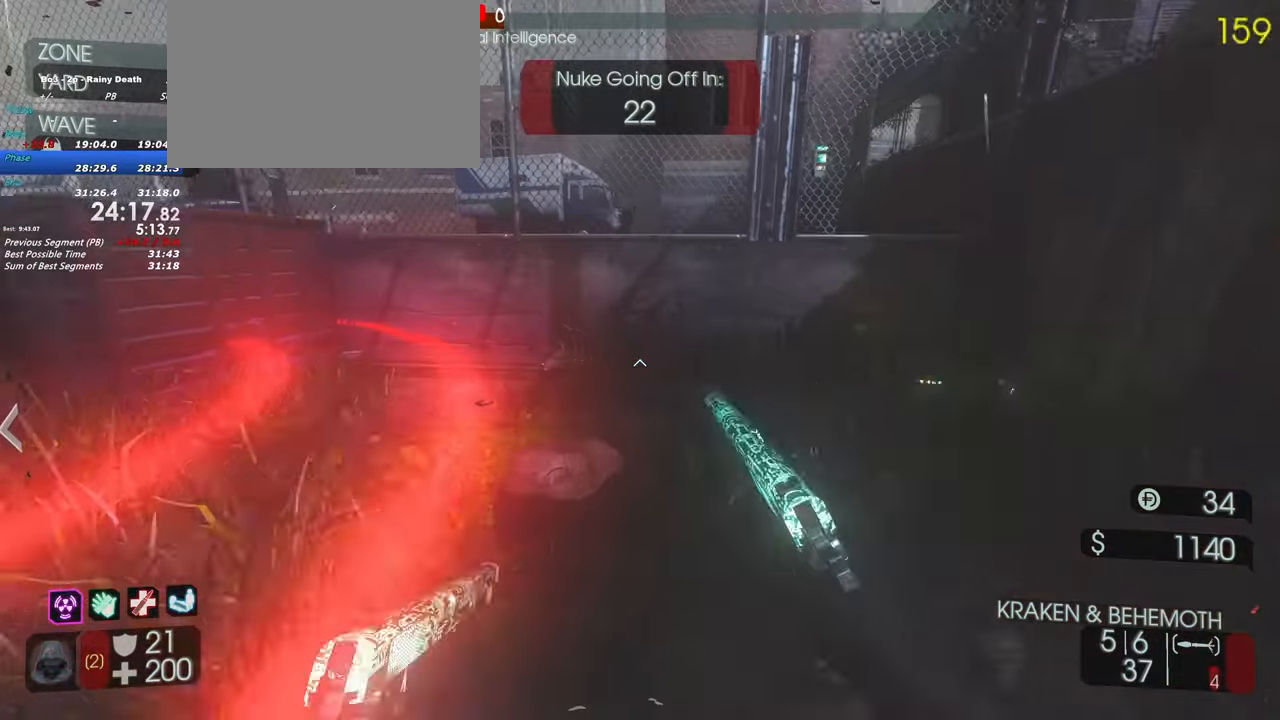
{"keys": ["d"], "events": [[67, "r", "up"], [67, "shift", "up"], [300, "d", "down"], [350, "w", "up"]]}